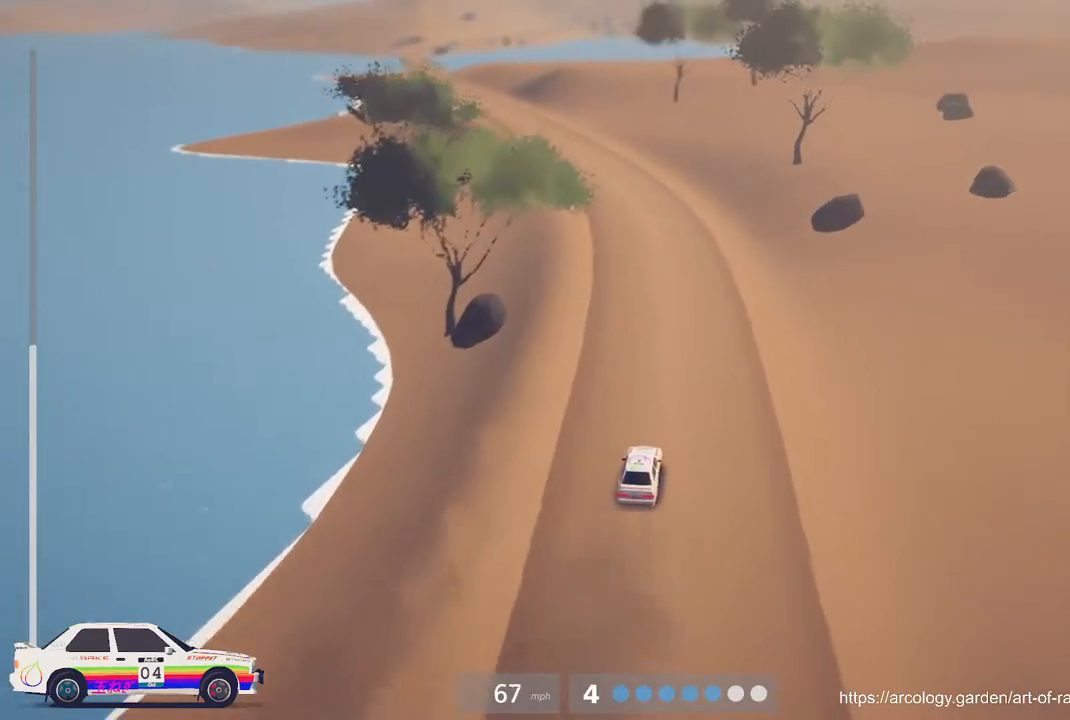
Gameplay with a controller (Xbox layout); each line is a JSON object with the inputs held at the frame after it. "events" lists button and stick changes between this image and that frame as [ms after this image, input, new state], when the widget could be followed in between. Not read: right_stick.
{"buttons": ["R2"], "left_stick": "left", "events": [[217, "left_stick", "center"], [350, "left_stick", "left"]]}
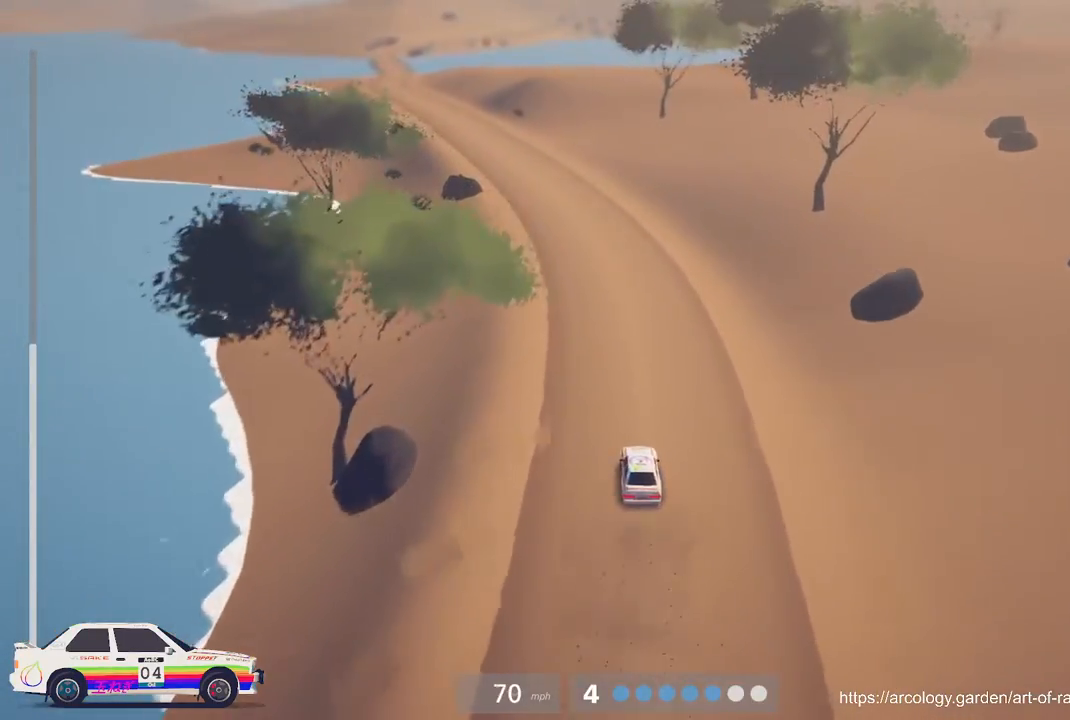
{"buttons": ["R2"], "left_stick": "center", "events": [[50, "left_stick", "center"], [250, "left_stick", "left"], [500, "left_stick", "center"]]}
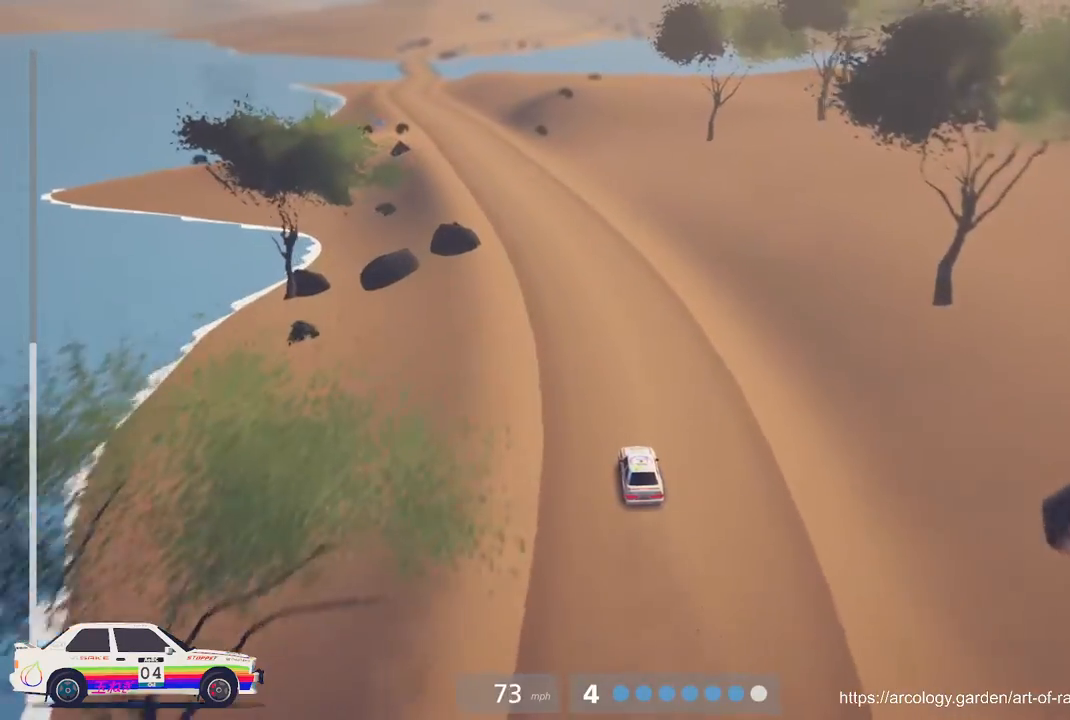
{"buttons": ["R2"], "left_stick": "center", "events": [[150, "left_stick", "left"], [417, "left_stick", "center"]]}
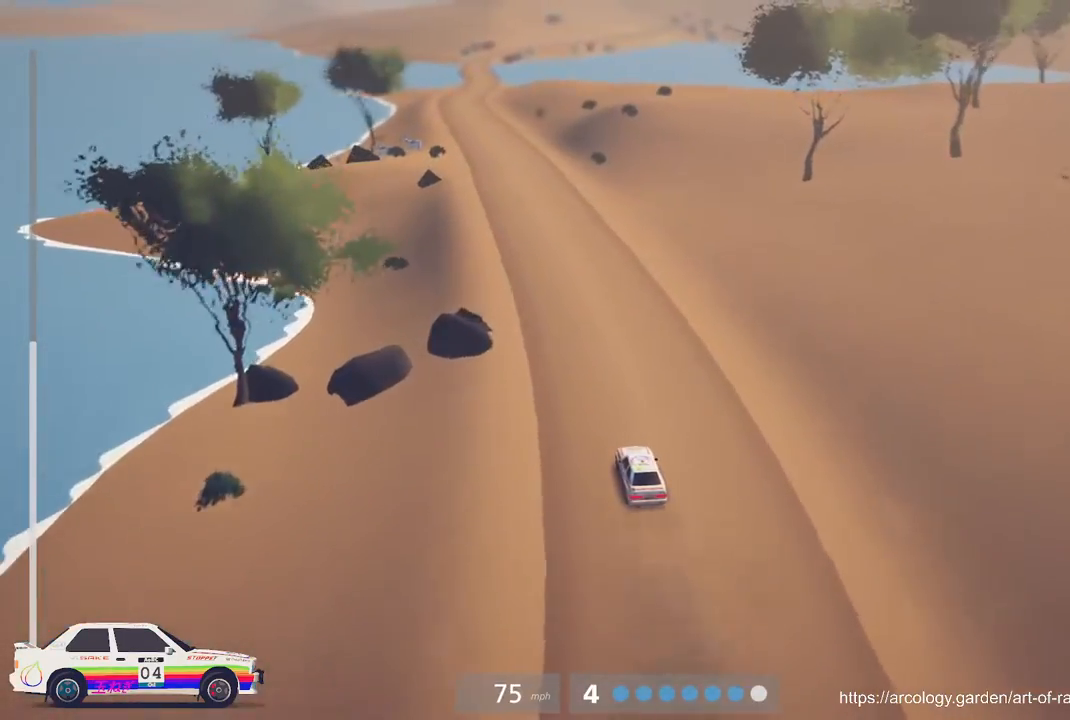
{"buttons": ["R2"], "left_stick": "center", "events": []}
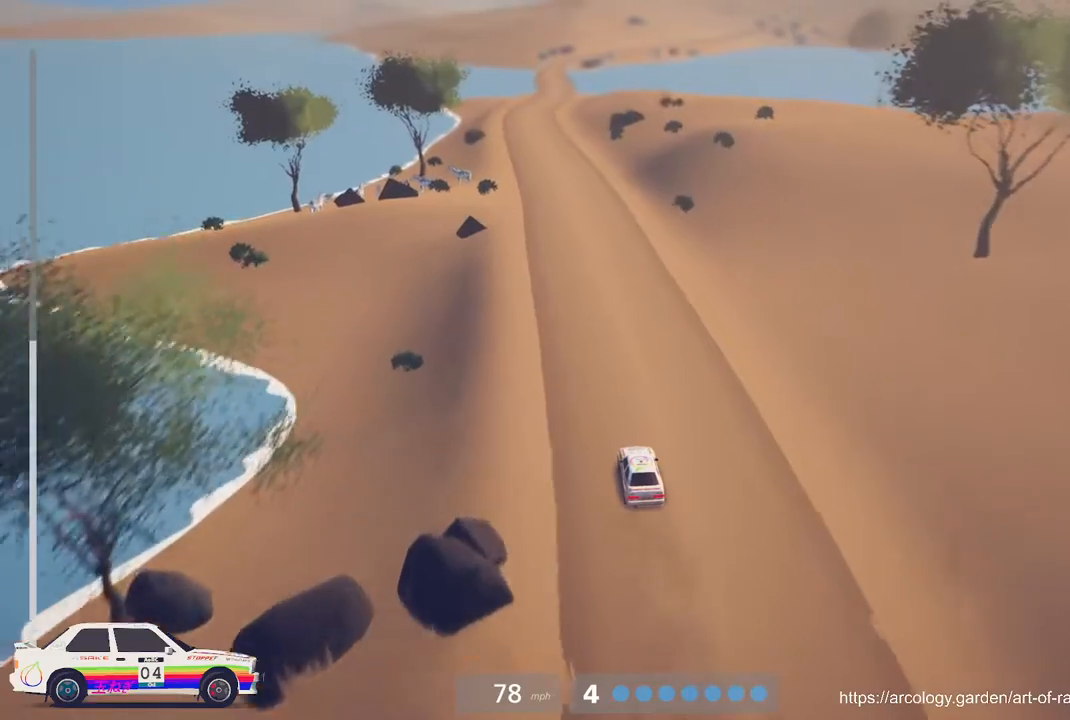
{"buttons": ["R2"], "left_stick": "center", "events": [[150, "left_stick", "left"], [317, "R3", "down"], [317, "left_stick", "center"], [433, "R3", "up"]]}
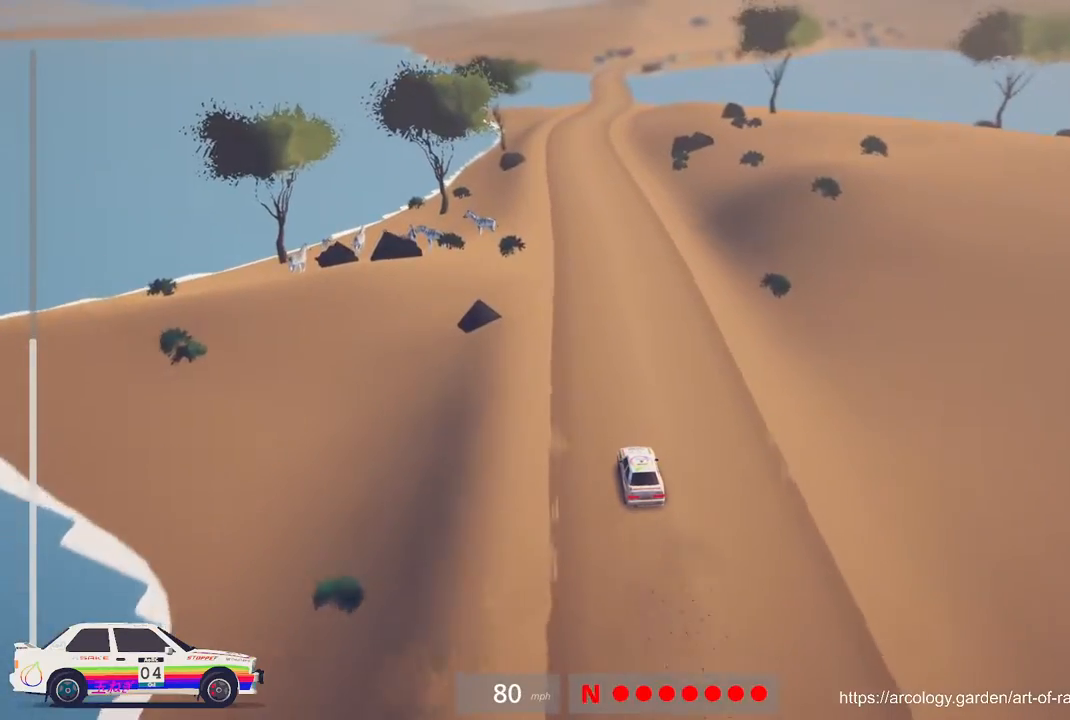
{"buttons": ["R2"], "left_stick": "center", "events": [[150, "left_stick", "right"], [317, "left_stick", "center"]]}
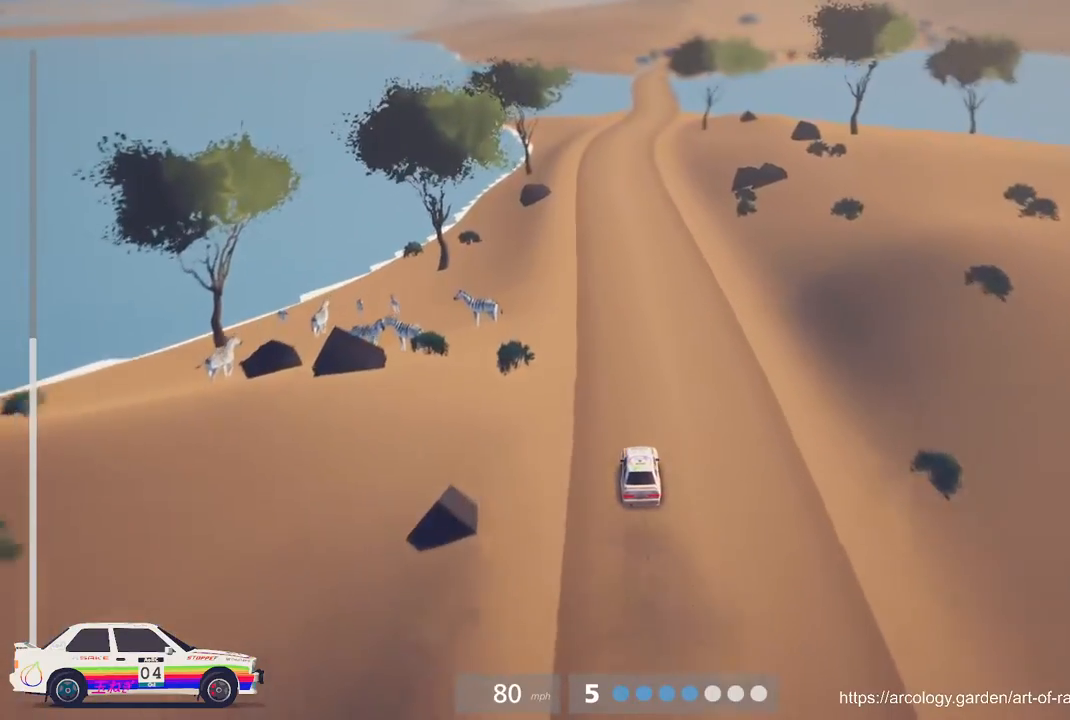
{"buttons": ["R2"], "left_stick": "center", "events": [[117, "B", "down"], [167, "left_stick", "right"], [217, "B", "up"], [283, "left_stick", "center"]]}
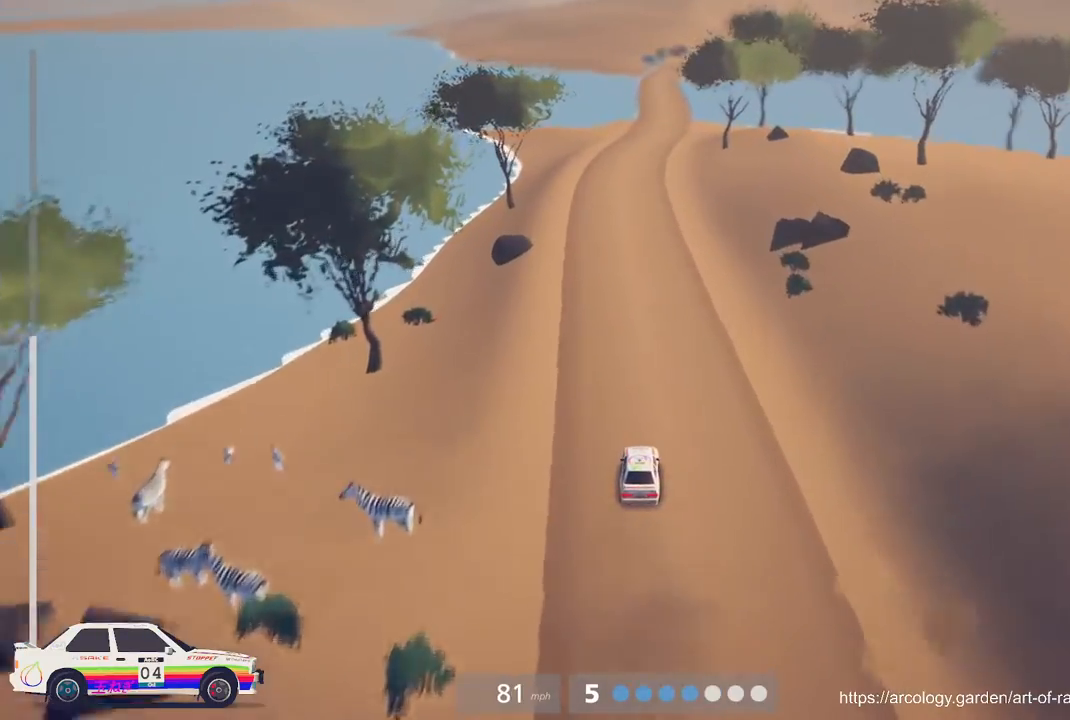
{"buttons": ["R2"], "left_stick": "center", "events": [[250, "B", "down"], [317, "B", "up"]]}
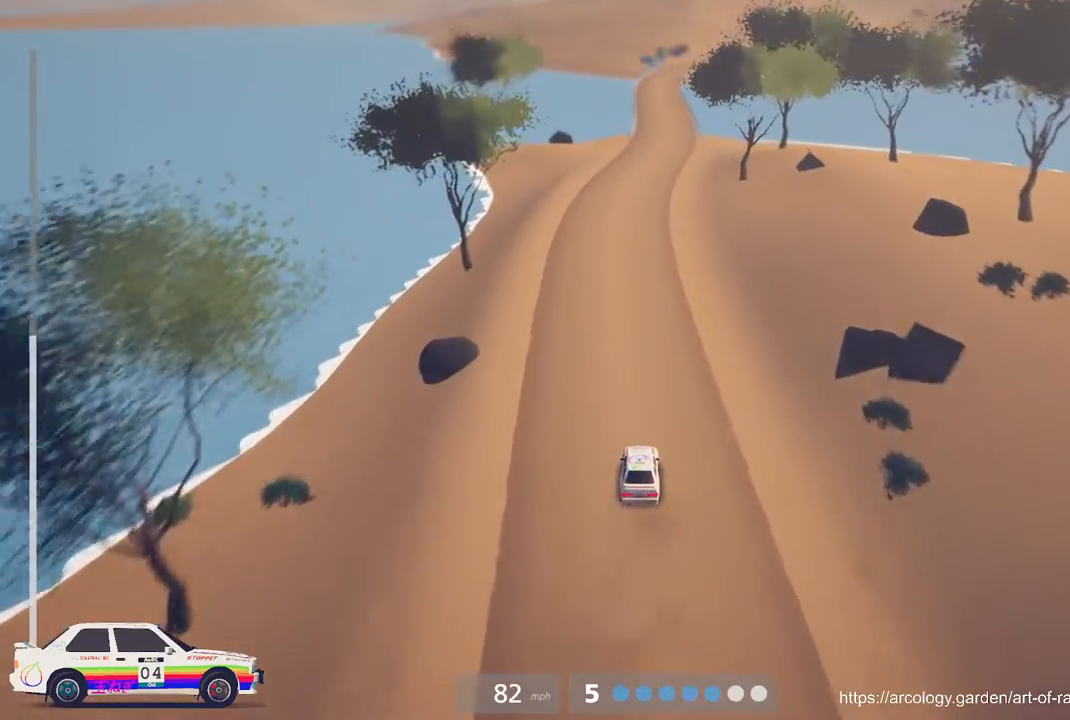
{"buttons": ["R2"], "left_stick": "center", "events": [[283, "B", "down"], [383, "B", "up"]]}
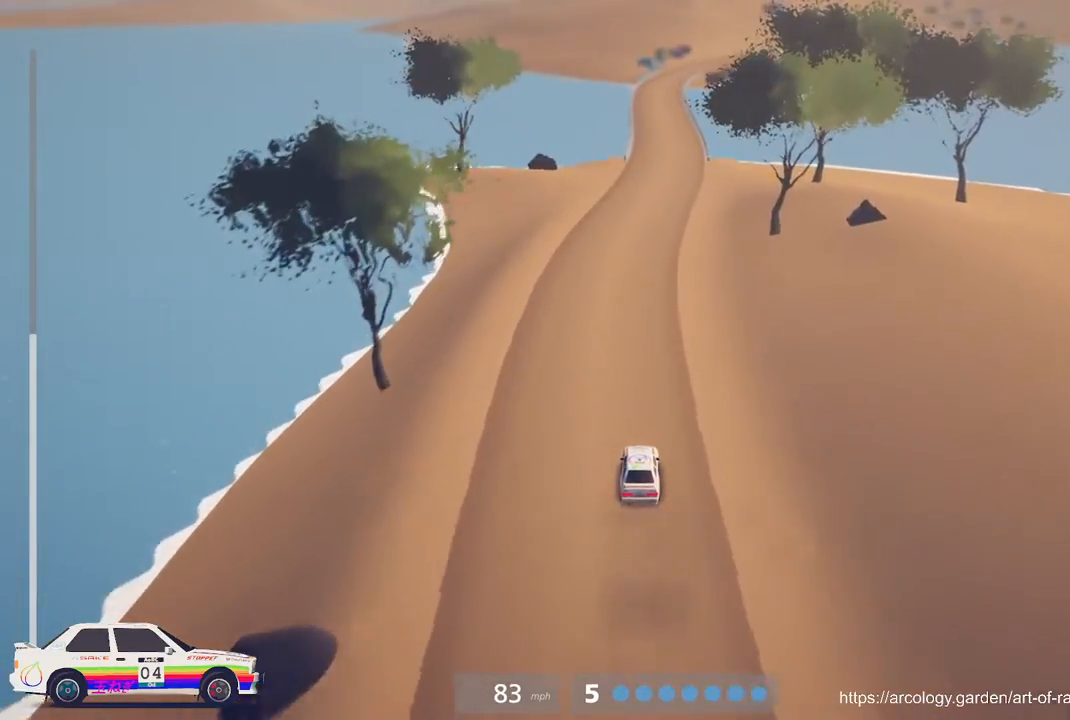
{"buttons": ["R2"], "left_stick": "center", "events": [[300, "B", "down"], [383, "left_stick", "right"], [417, "B", "up"], [467, "left_stick", "center"]]}
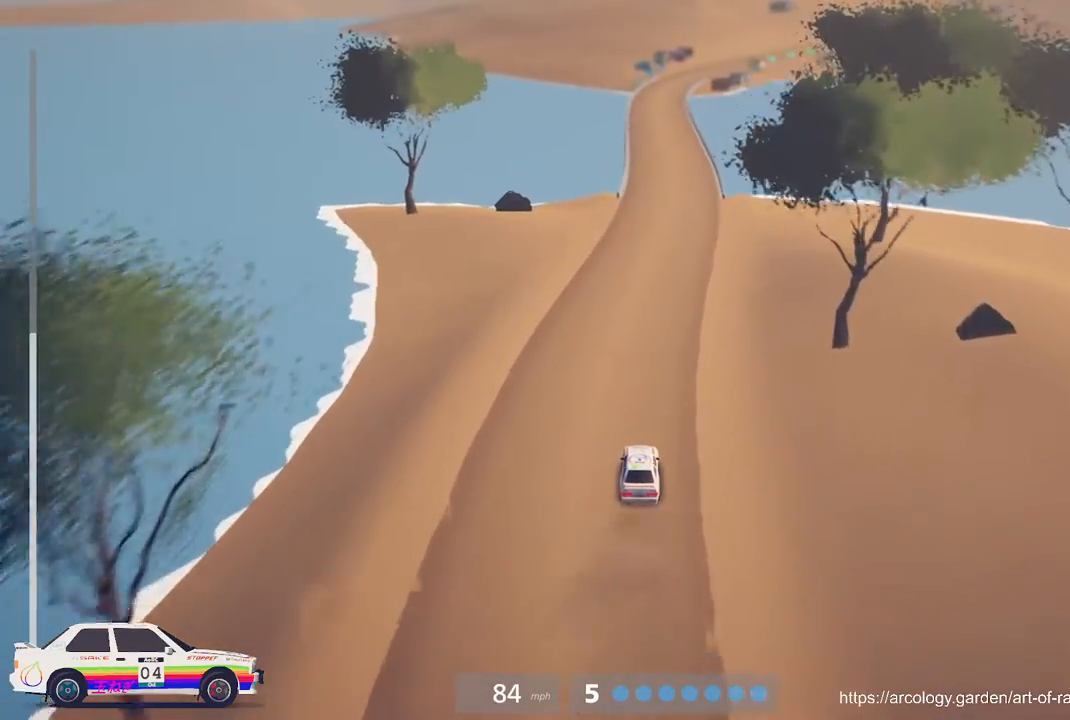
{"buttons": ["R2"], "left_stick": "center", "events": [[400, "B", "down"], [483, "B", "up"]]}
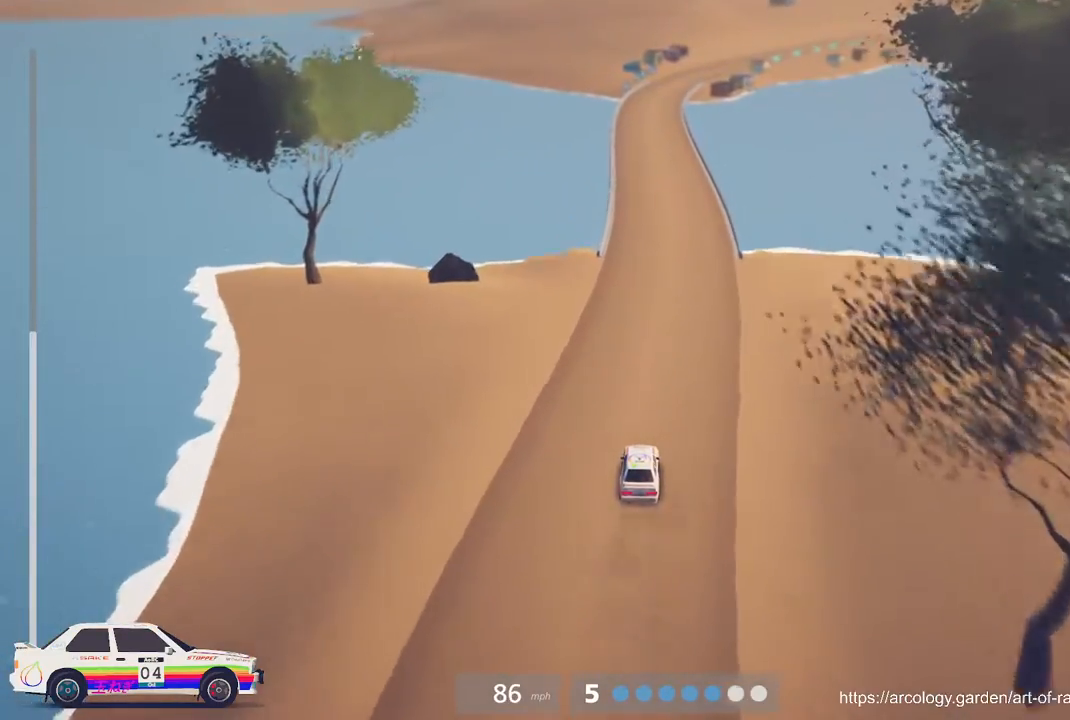
{"buttons": ["R2"], "left_stick": "center", "events": [[317, "left_stick", "left"], [483, "left_stick", "center"]]}
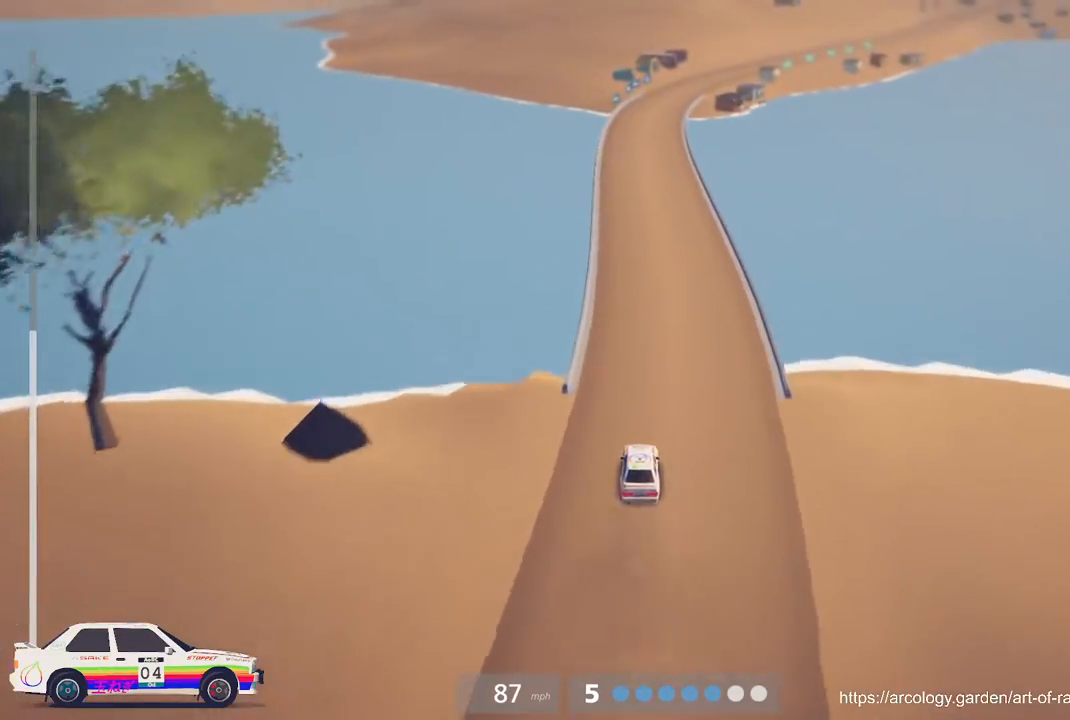
{"buttons": ["R2"], "left_stick": "right", "events": [[500, "left_stick", "right"]]}
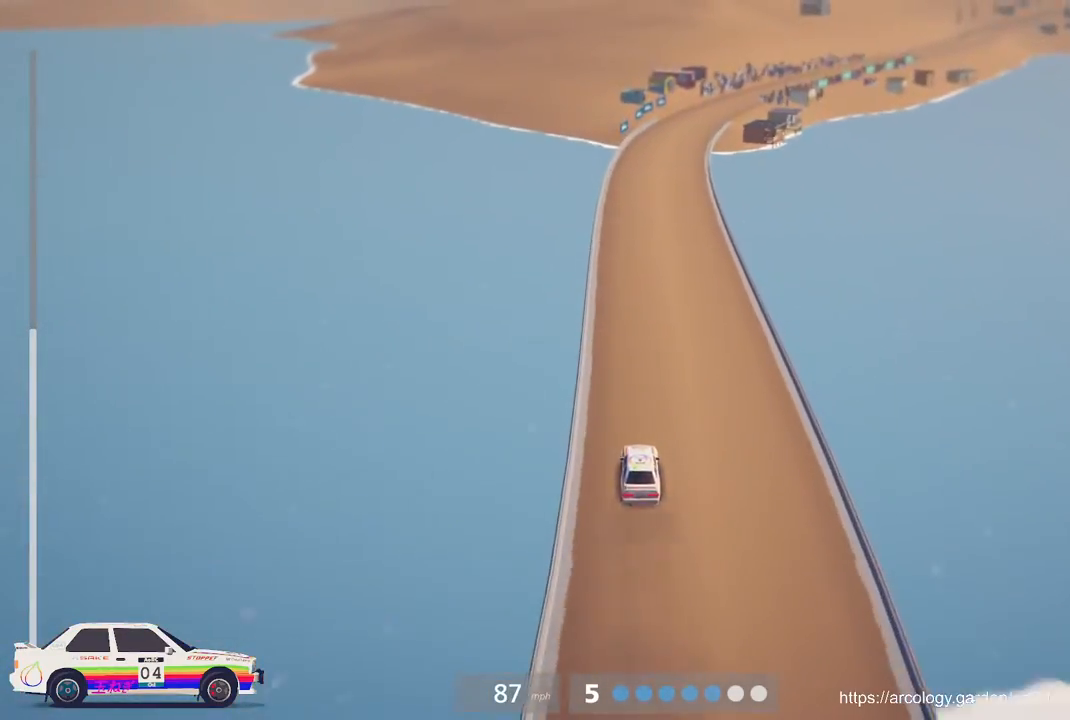
{"buttons": ["R2"], "left_stick": "center", "events": [[150, "left_stick", "center"]]}
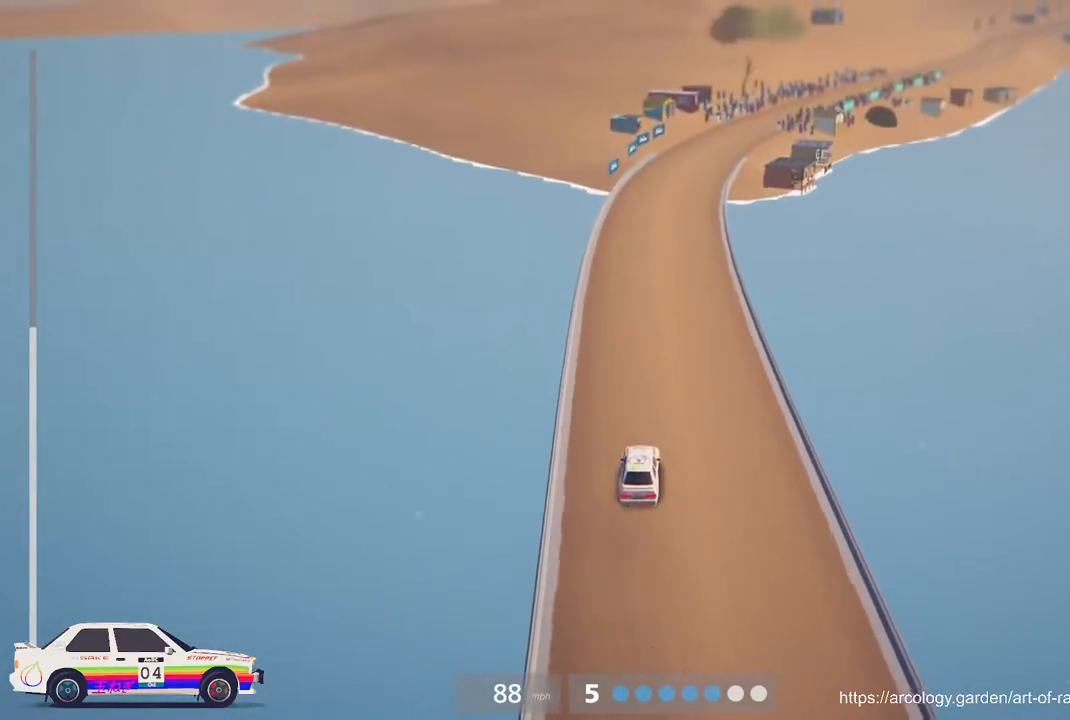
{"buttons": ["Y", "R2"], "left_stick": "center", "events": [[100, "Y", "down"], [167, "left_stick", "right"], [200, "Y", "up"], [317, "Y", "down"], [383, "Y", "up"], [417, "left_stick", "center"], [500, "Y", "down"]]}
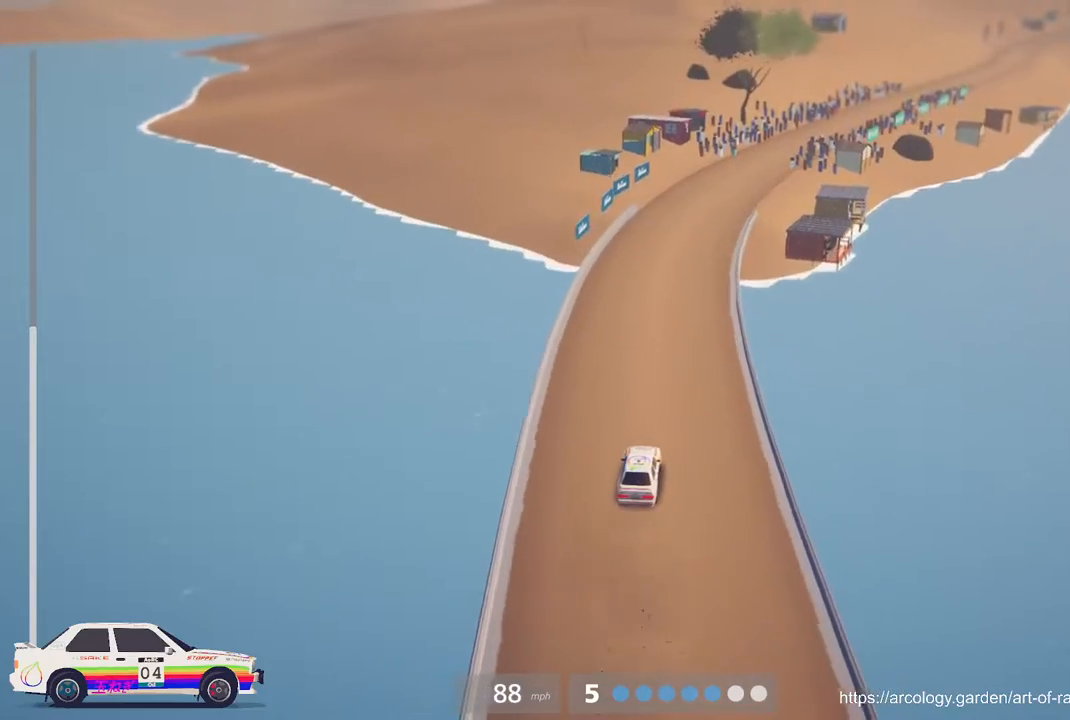
{"buttons": ["R2"], "left_stick": "right", "events": [[67, "left_stick", "right"], [83, "Y", "up"], [183, "Y", "down"], [250, "left_stick", "center"], [283, "Y", "up"], [383, "Y", "down"], [467, "Y", "up"], [467, "left_stick", "right"]]}
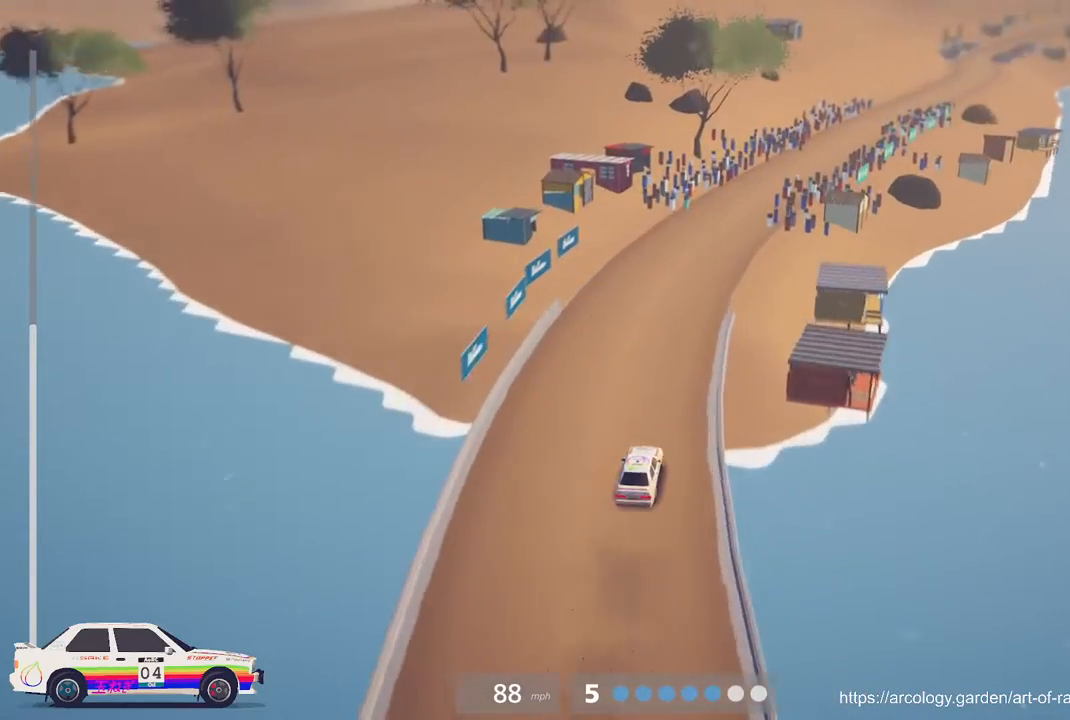
{"buttons": ["Y", "R2"], "left_stick": "center", "events": [[83, "Y", "down"], [233, "Y", "up"], [283, "left_stick", "center"], [317, "Y", "down"], [433, "Y", "up"], [450, "Y", "down"]]}
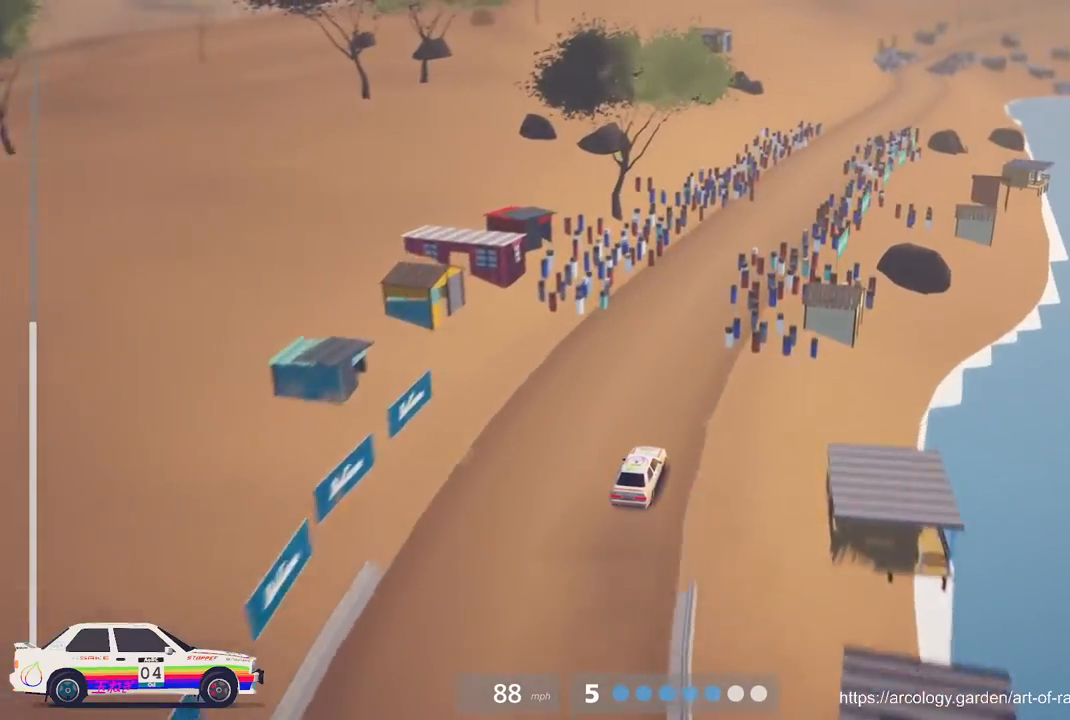
{"buttons": ["R2"], "left_stick": "right", "events": [[117, "left_stick", "right"], [167, "Y", "up"], [250, "left_stick", "center"], [467, "left_stick", "right"]]}
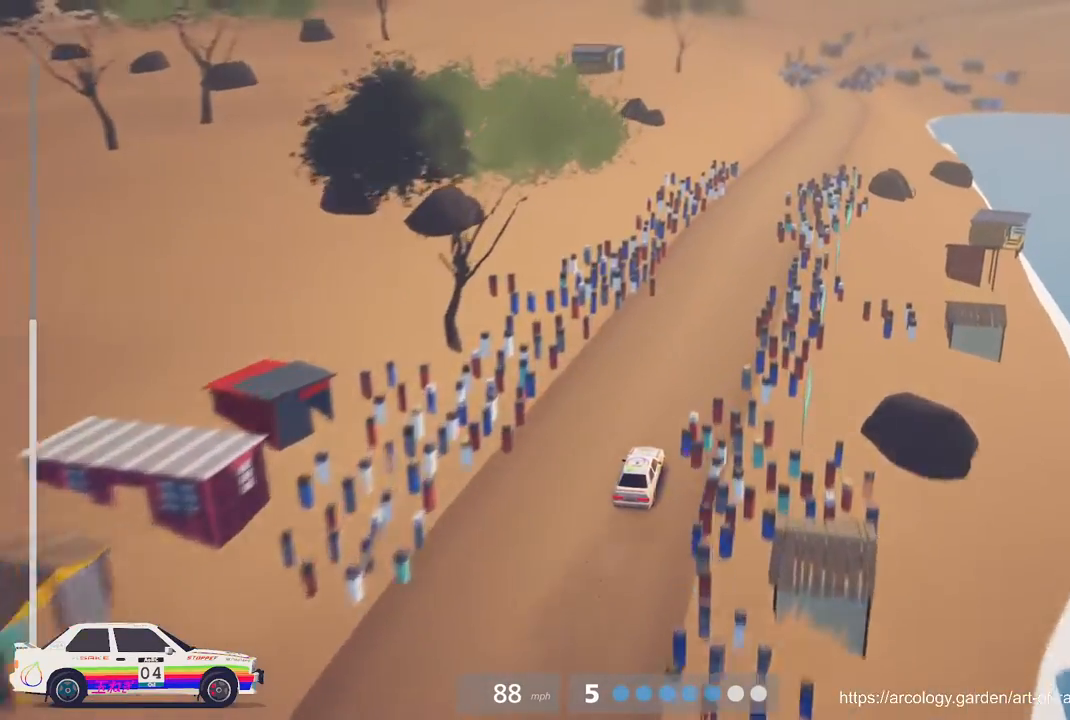
{"buttons": ["R2"], "left_stick": "center", "events": [[133, "left_stick", "center"]]}
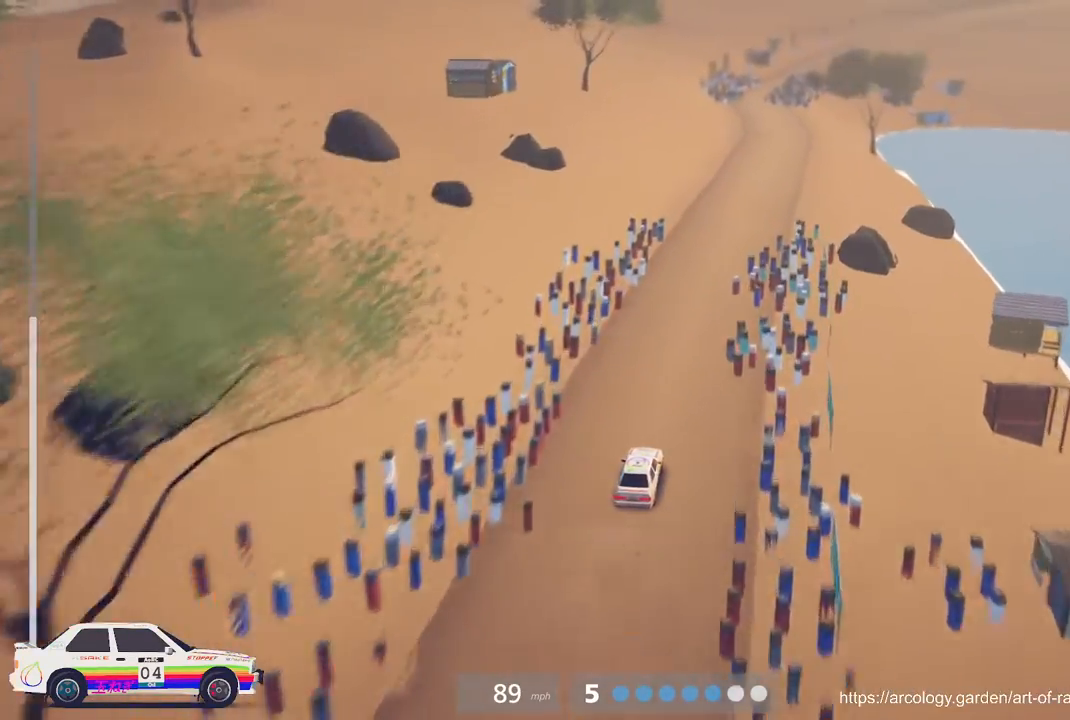
{"buttons": ["R2"], "left_stick": "center", "events": [[333, "left_stick", "right"], [483, "left_stick", "center"]]}
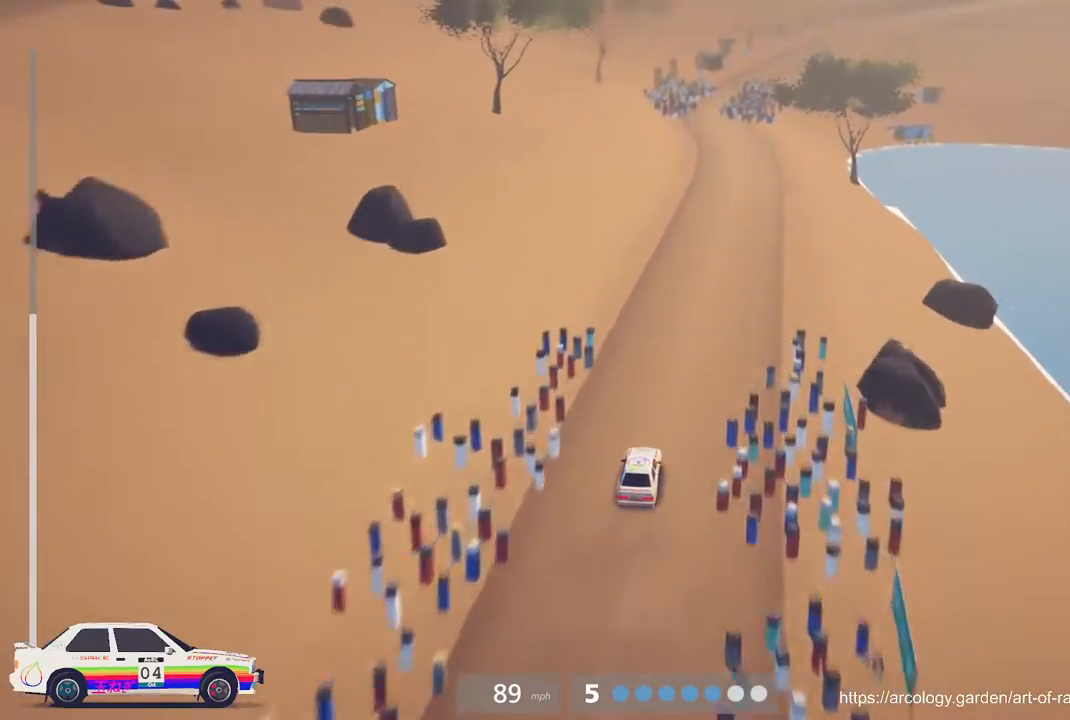
{"buttons": ["R2"], "left_stick": "center", "events": []}
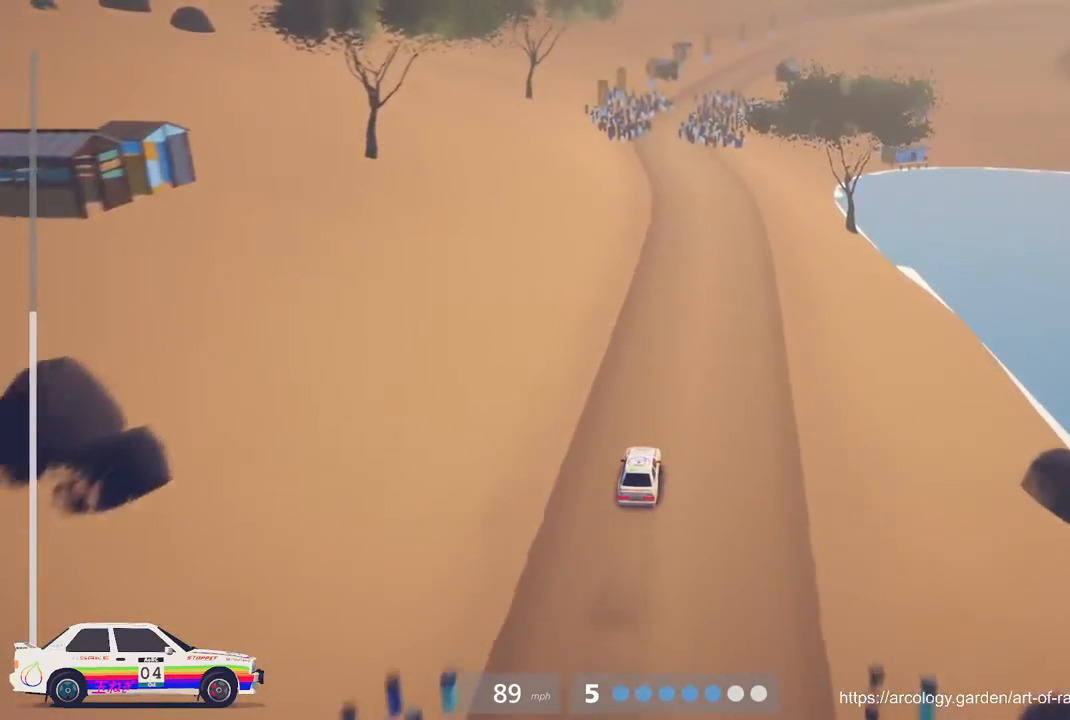
{"buttons": ["Y", "R2"], "left_stick": "center", "events": [[267, "left_stick", "left"], [383, "Y", "down"], [433, "left_stick", "center"]]}
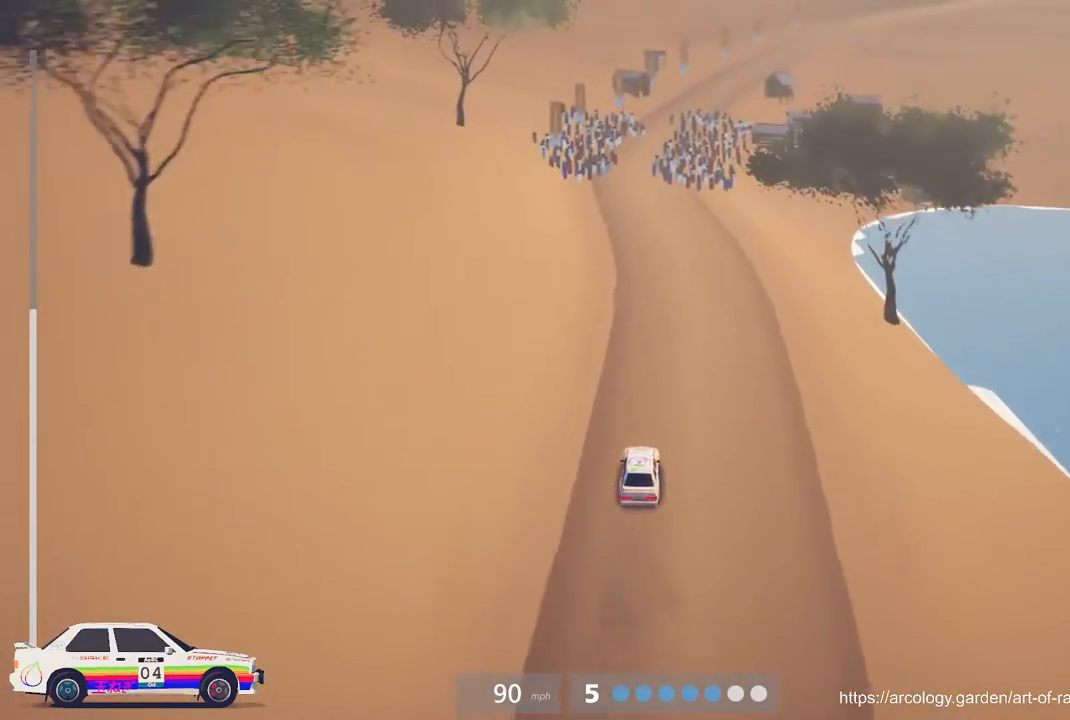
{"buttons": ["Y", "R2"], "left_stick": "center", "events": [[67, "Y", "up"], [200, "Y", "down"], [317, "Y", "up"], [433, "Y", "down"]]}
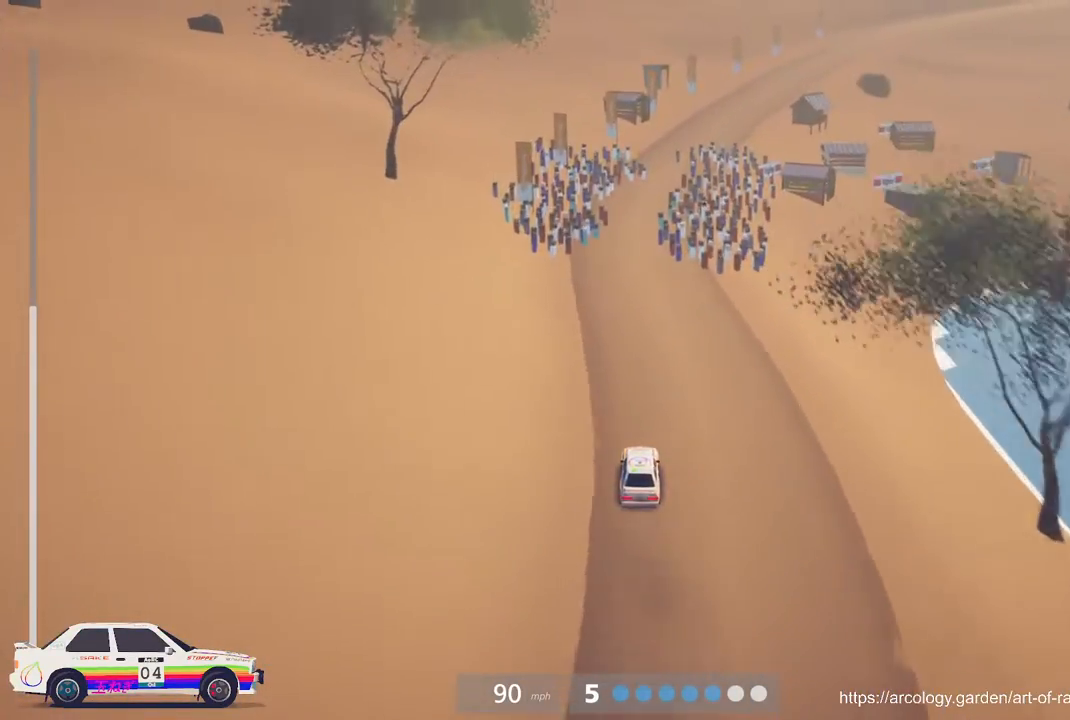
{"buttons": ["R2"], "left_stick": "right", "events": [[50, "Y", "up"], [183, "Y", "down"], [283, "Y", "up"], [283, "left_stick", "right"]]}
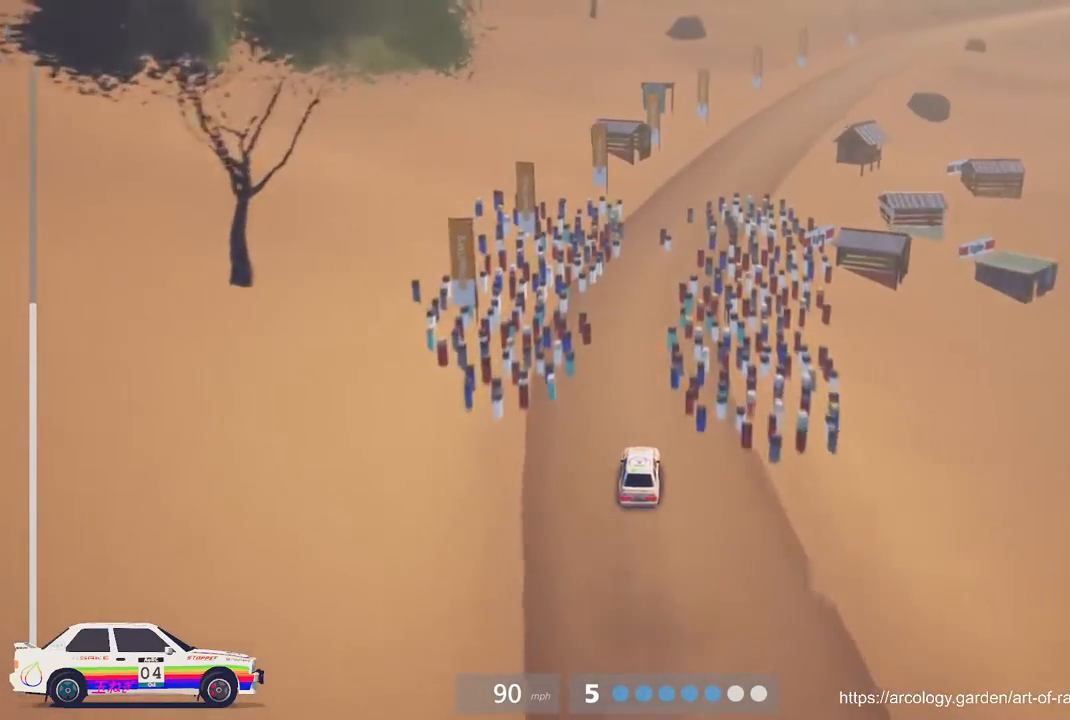
{"buttons": ["R2"], "left_stick": "center", "events": [[83, "left_stick", "center"], [233, "left_stick", "right"], [433, "left_stick", "center"]]}
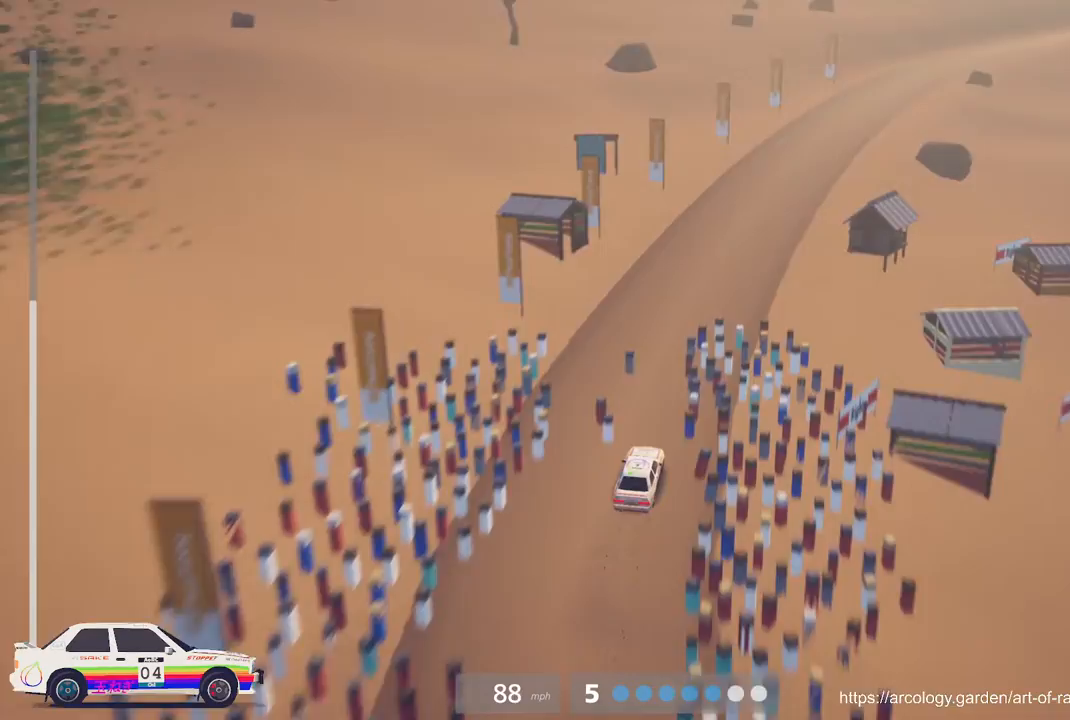
{"buttons": ["R2"], "left_stick": "center", "events": [[100, "left_stick", "right"], [483, "left_stick", "center"]]}
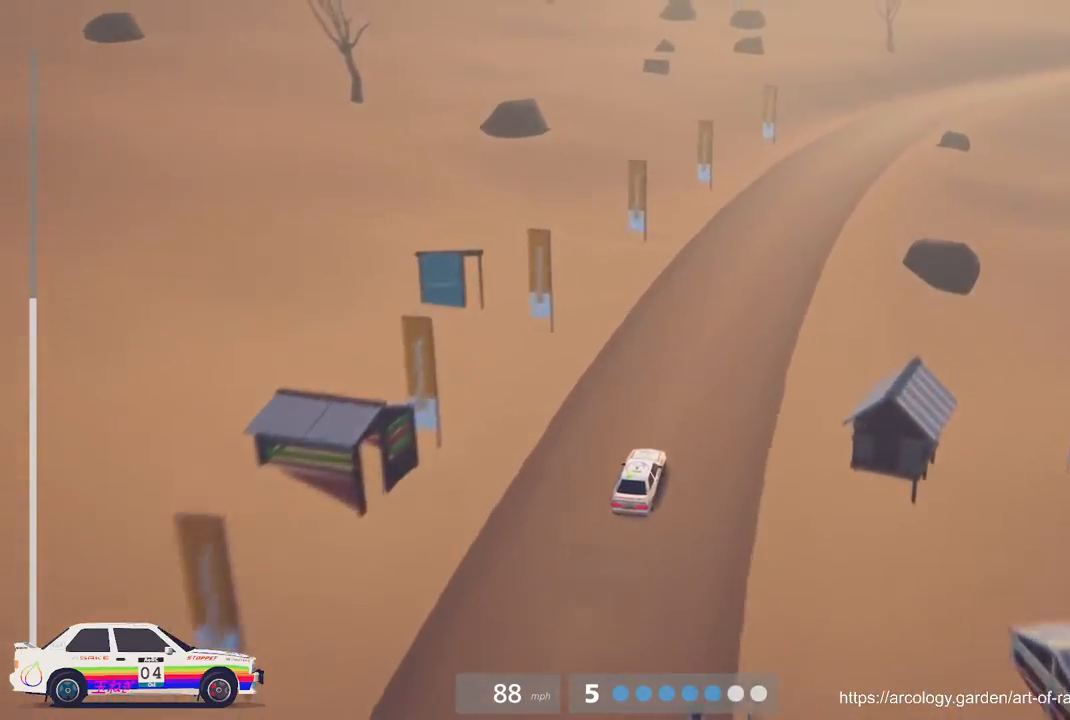
{"buttons": ["R2"], "left_stick": "right", "events": [[233, "left_stick", "right"]]}
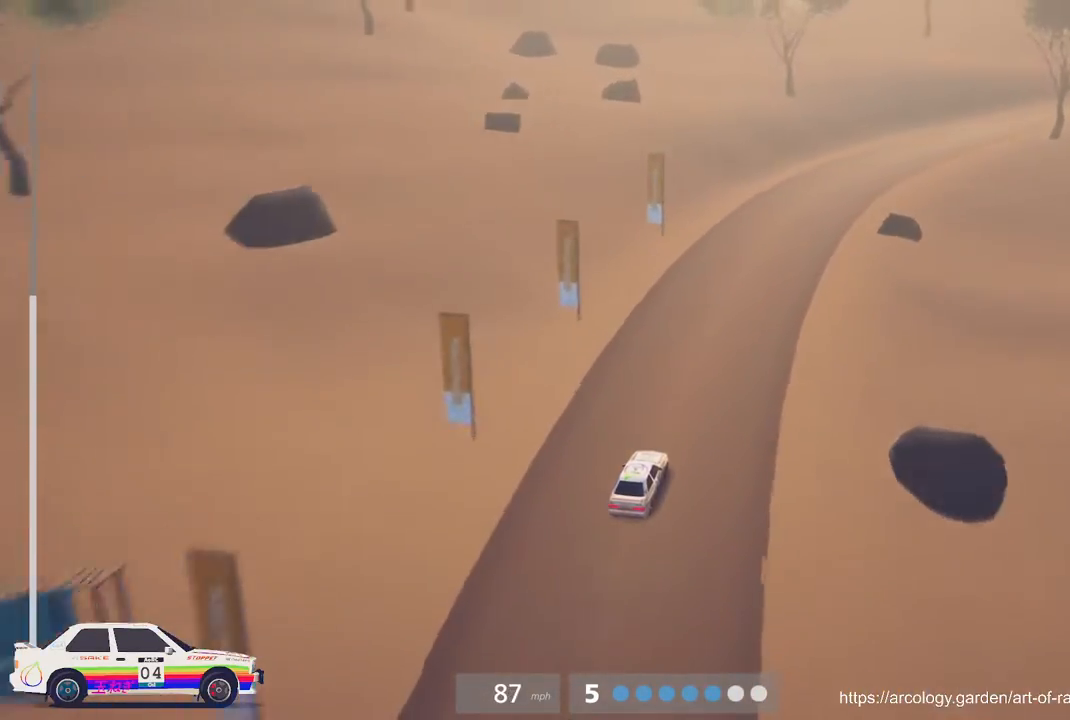
{"buttons": ["R2"], "left_stick": "right", "events": [[233, "left_stick", "center"], [400, "left_stick", "right"]]}
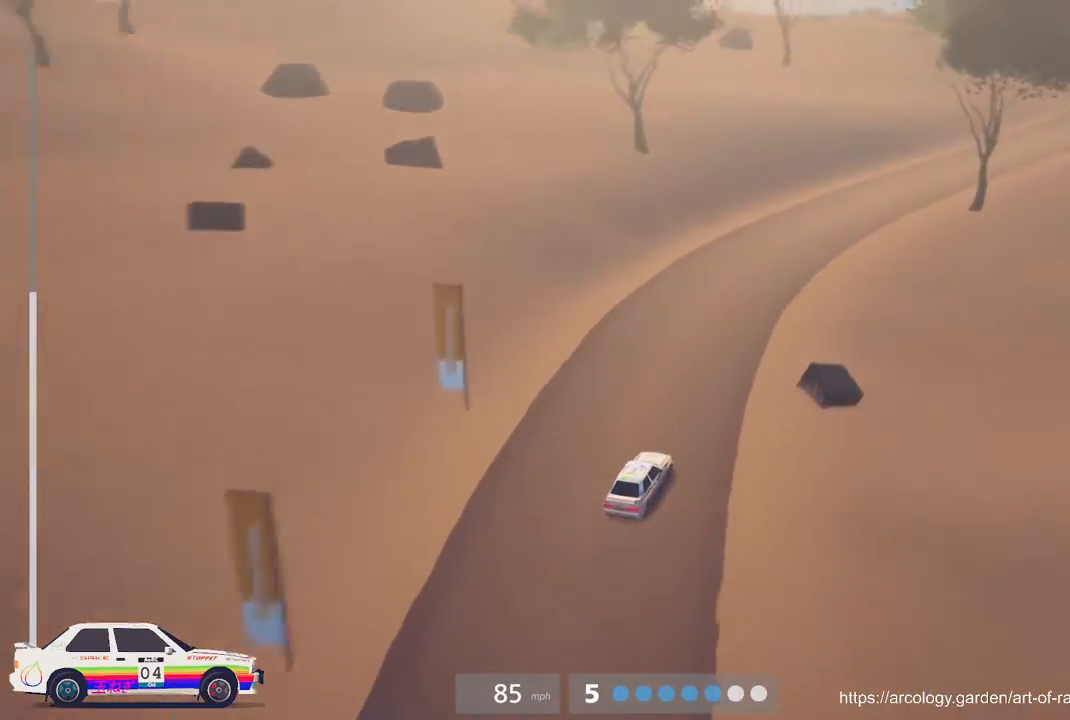
{"buttons": ["R2"], "left_stick": "center", "events": [[367, "left_stick", "center"]]}
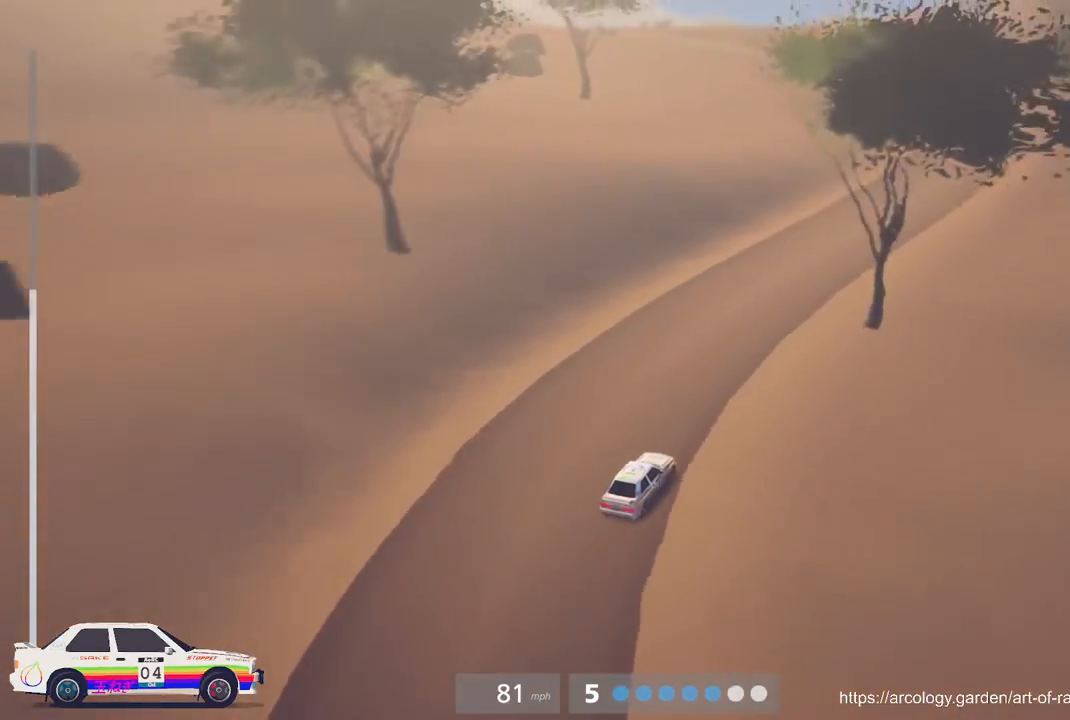
{"buttons": ["R2"], "left_stick": "right", "events": [[50, "left_stick", "right"], [117, "left_stick", "center"], [433, "left_stick", "right"]]}